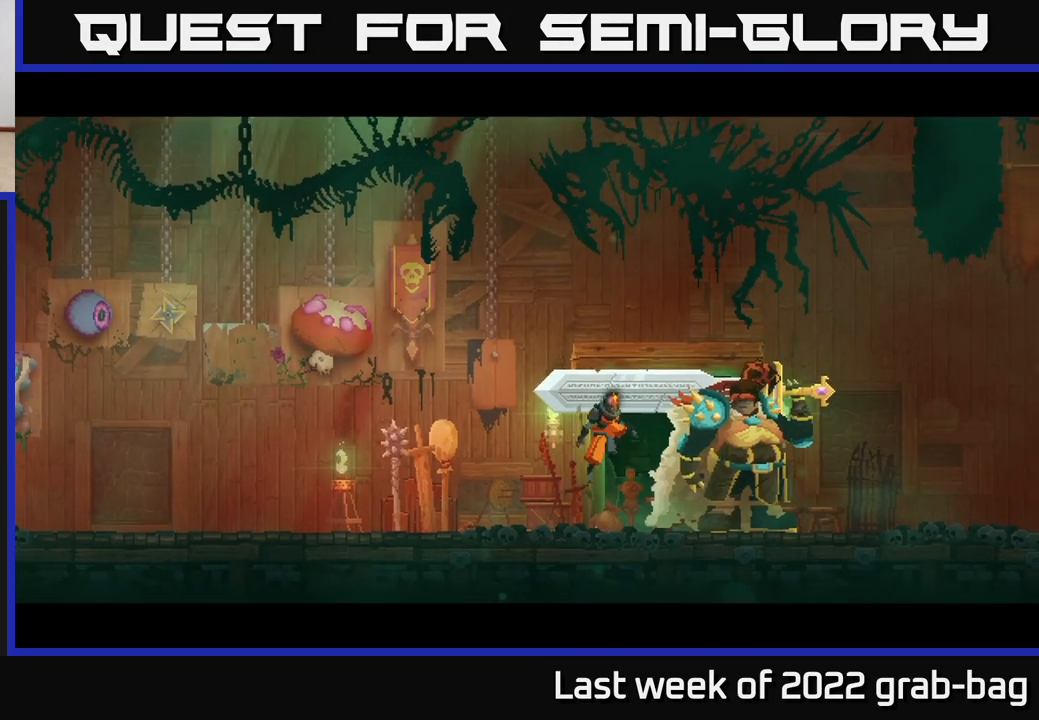
Gameplay with a controller (Xbox layout); each line is a JSON object with the inputs held at the frame after it. "events" lists button and stick changes between this image and that frame as [ms after this image, input, new state], when the widget could be followed in between. Not read: L3 R3.
{"buttons": [], "left_stick": "right", "right_stick": "center", "events": [[67, "A", "up"], [167, "left_stick", "right"]]}
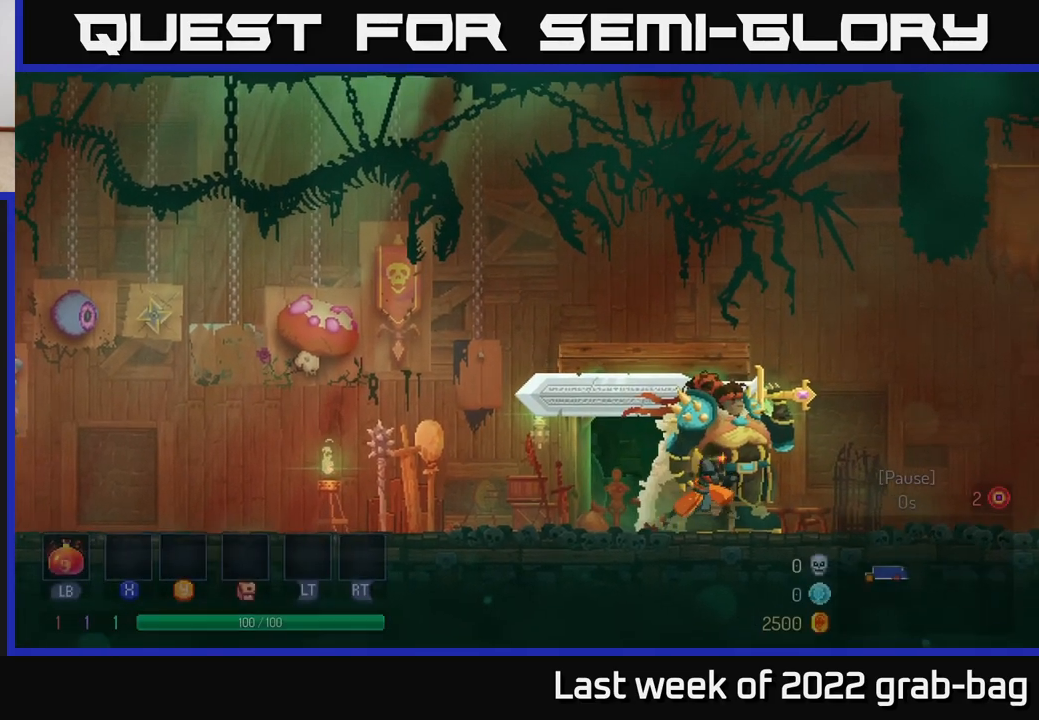
{"buttons": [], "left_stick": "right", "right_stick": "center", "events": []}
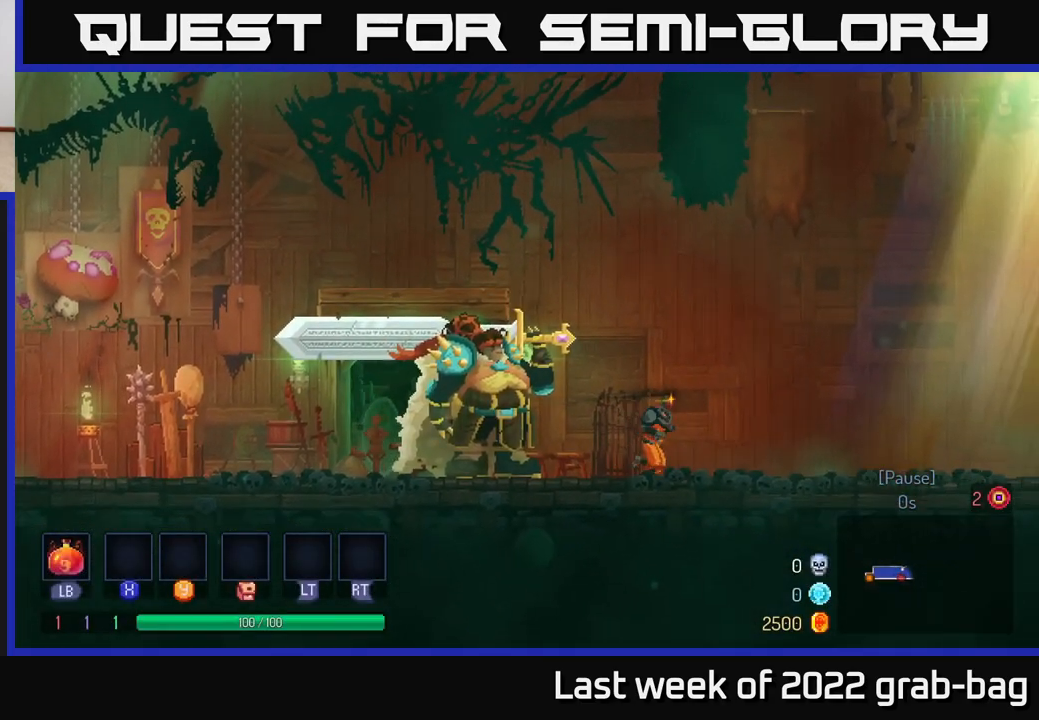
{"buttons": [], "left_stick": "right", "right_stick": "center", "events": []}
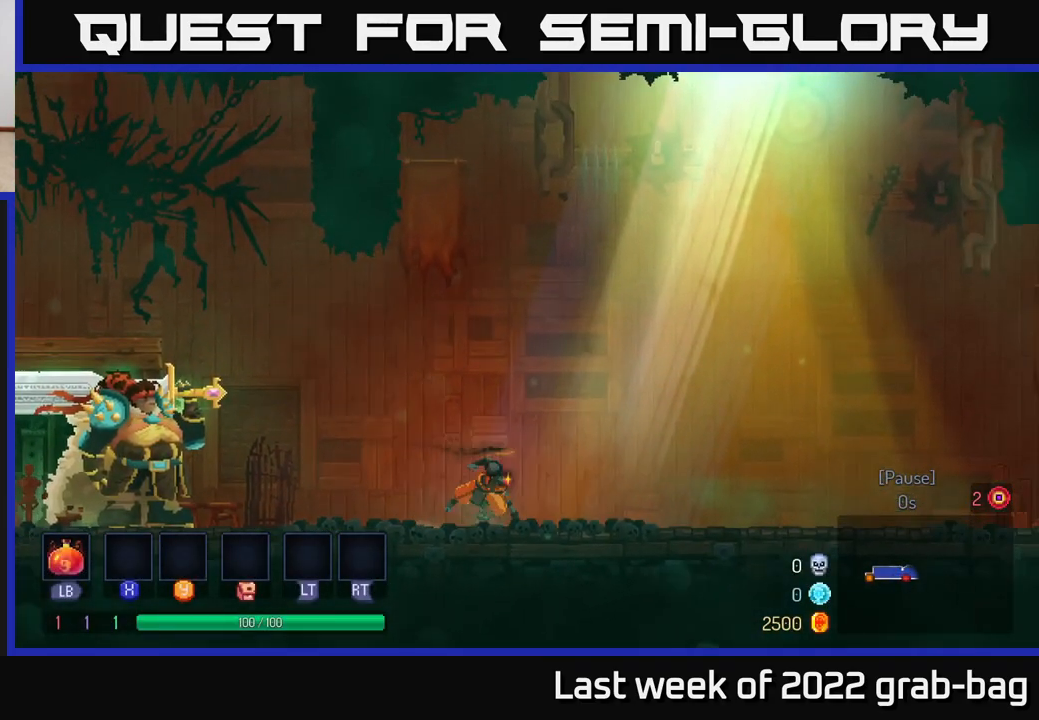
{"buttons": [], "left_stick": "center", "right_stick": "center", "events": [[17, "B", "down"], [167, "B", "up"], [333, "left_stick", "up-left"], [500, "left_stick", "center"]]}
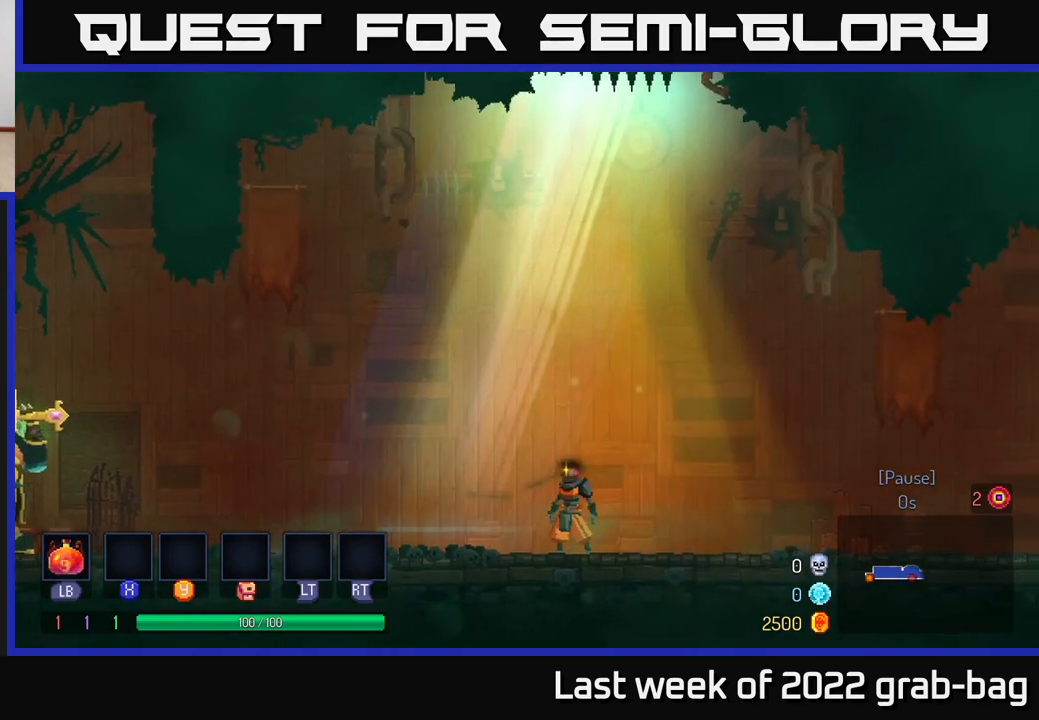
{"buttons": [], "left_stick": "right", "right_stick": "center", "events": [[167, "left_stick", "right"]]}
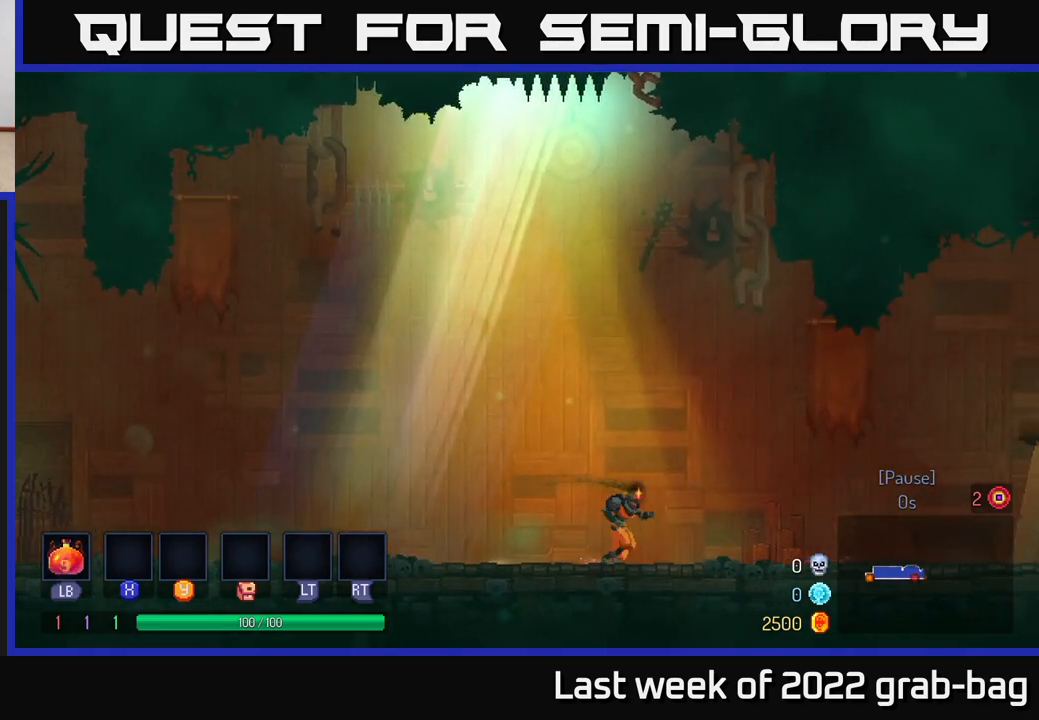
{"buttons": [], "left_stick": "right", "right_stick": "center", "events": []}
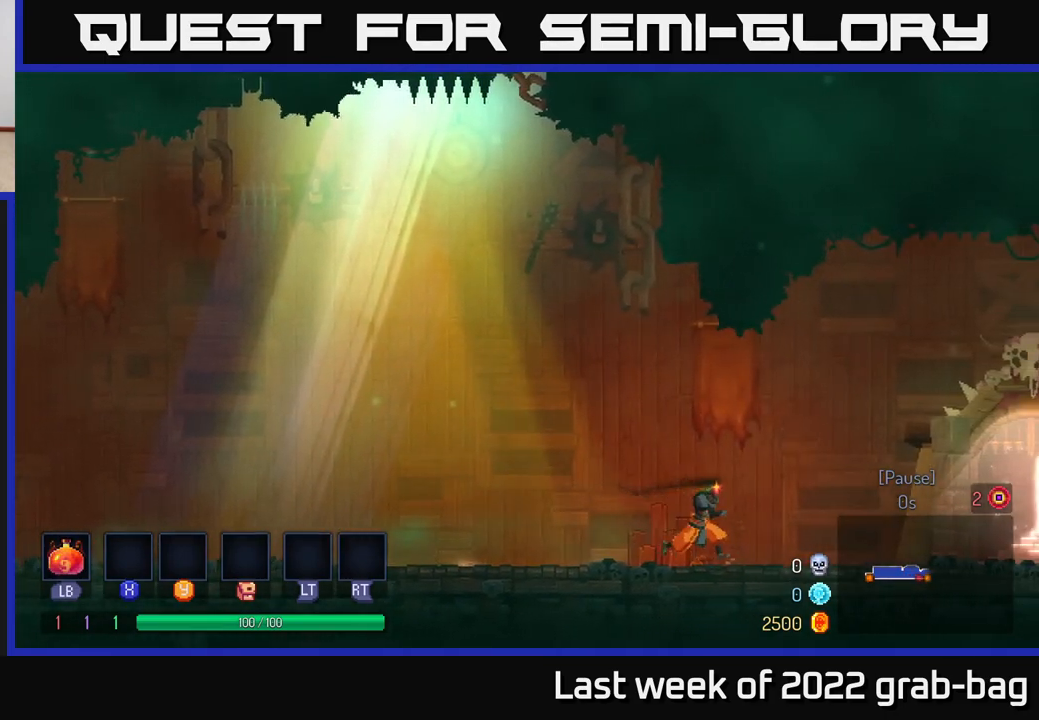
{"buttons": [], "left_stick": "right", "right_stick": "center", "events": []}
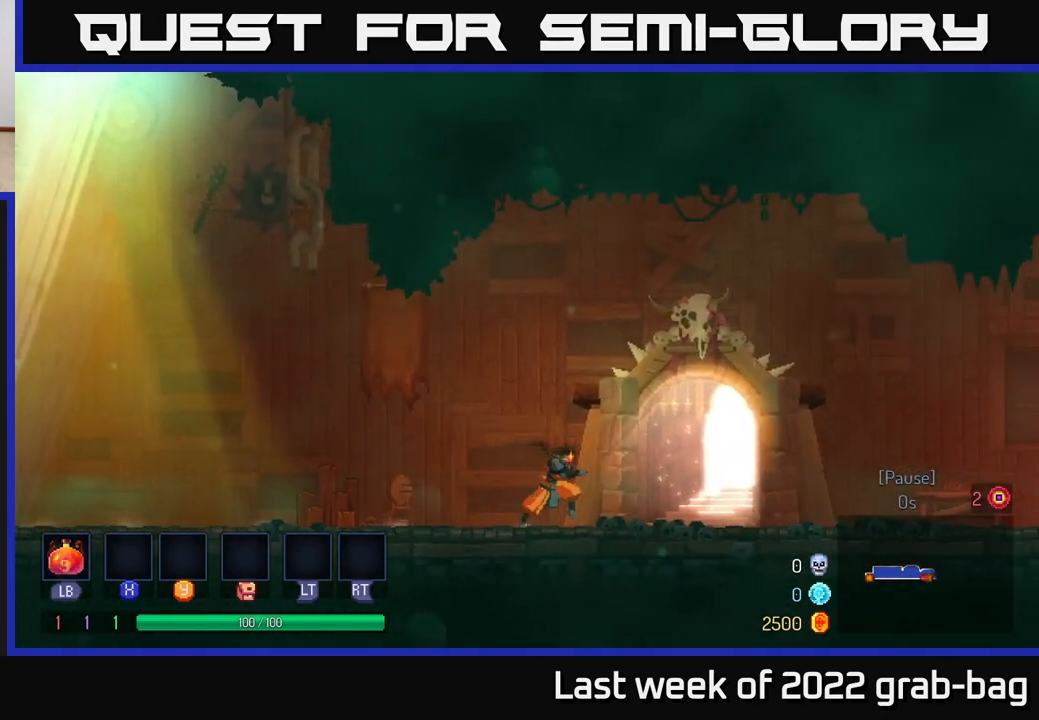
{"buttons": [], "left_stick": "right", "right_stick": "center", "events": []}
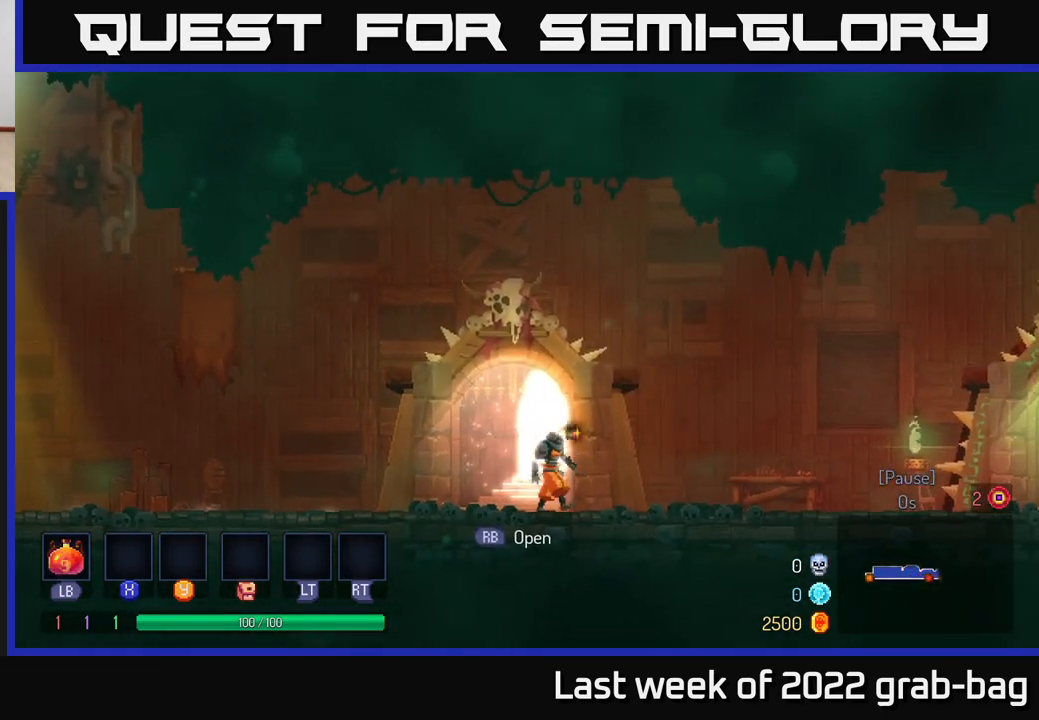
{"buttons": [], "left_stick": "right", "right_stick": "center", "events": [[33, "left_stick", "center"], [133, "left_stick", "right"]]}
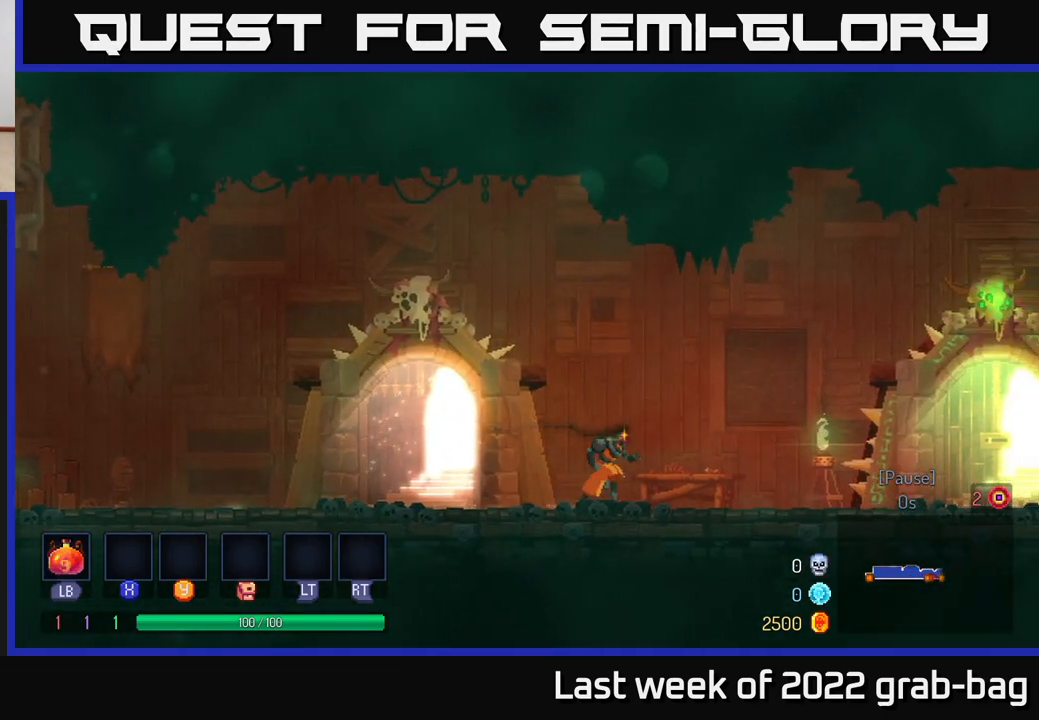
{"buttons": [], "left_stick": "right", "right_stick": "center", "events": [[233, "B", "down"], [450, "B", "up"]]}
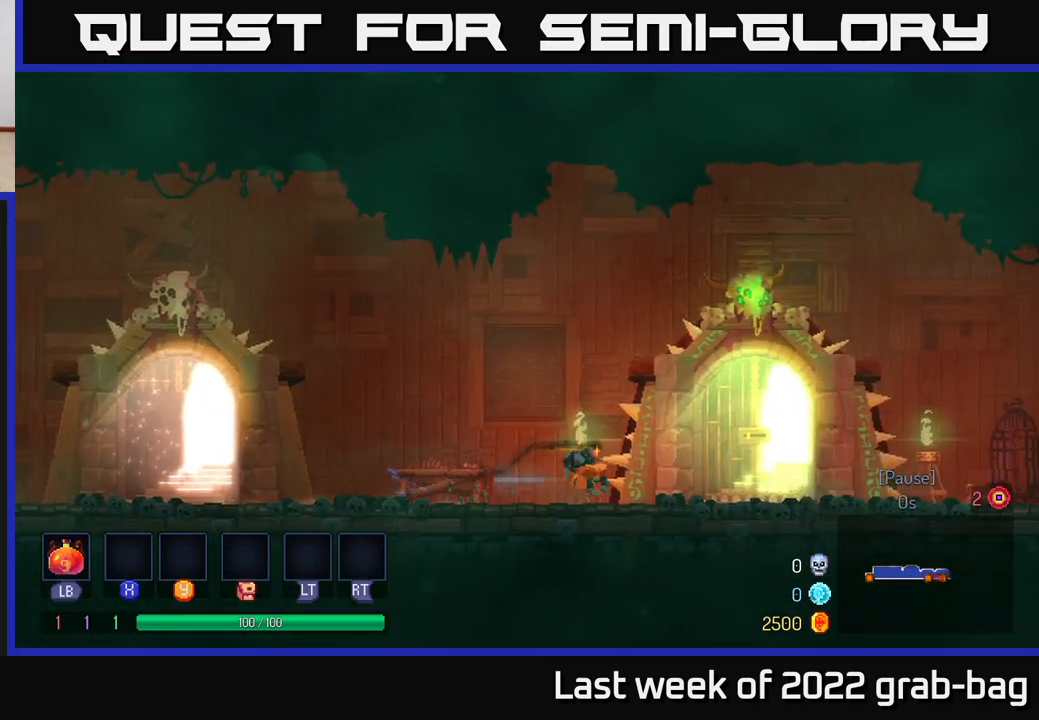
{"buttons": [], "left_stick": "right", "right_stick": "center", "events": [[150, "left_stick", "center"], [500, "left_stick", "right"]]}
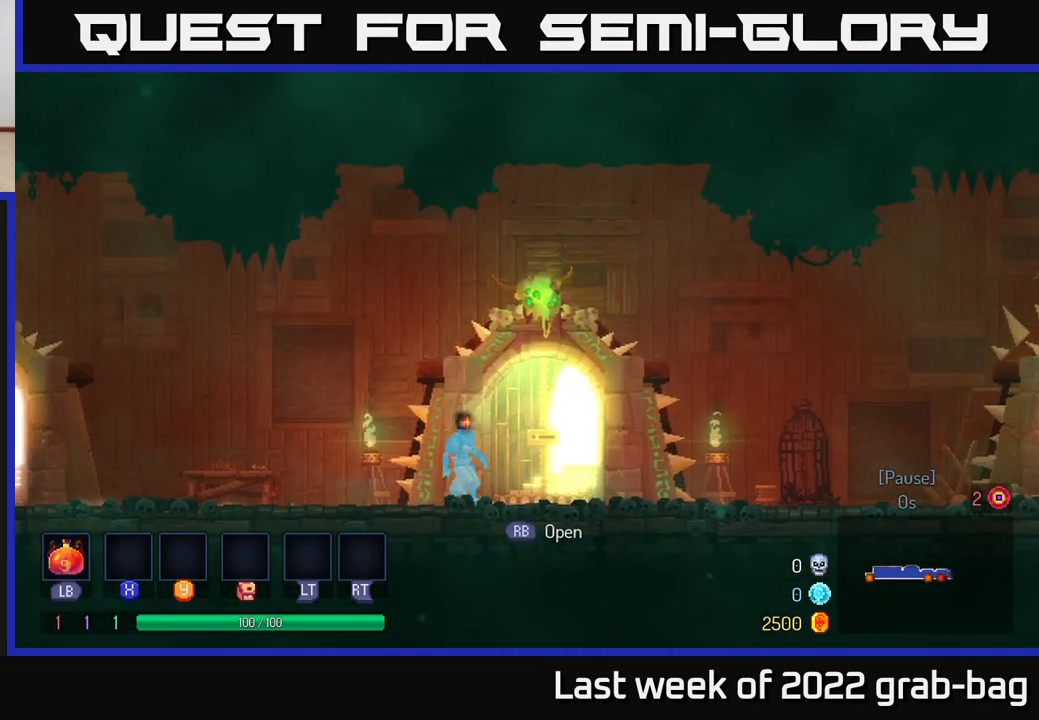
{"buttons": [], "left_stick": "right", "right_stick": "center", "events": []}
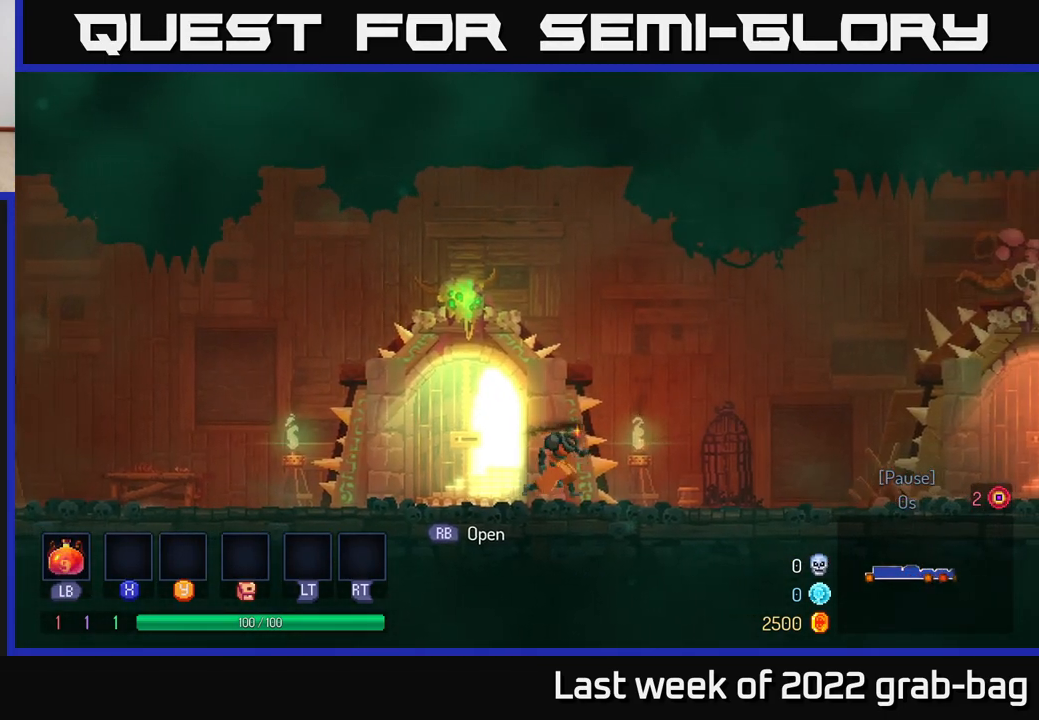
{"buttons": [], "left_stick": "right", "right_stick": "center", "events": [[83, "B", "down"], [317, "B", "up"]]}
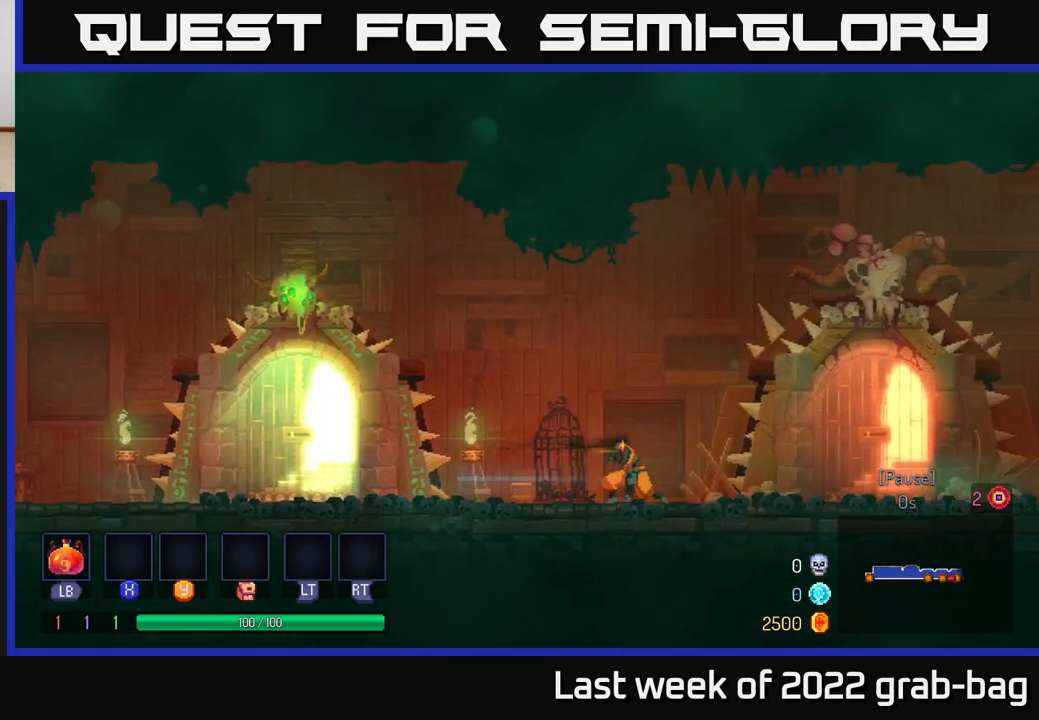
{"buttons": [], "left_stick": "right", "right_stick": "center", "events": []}
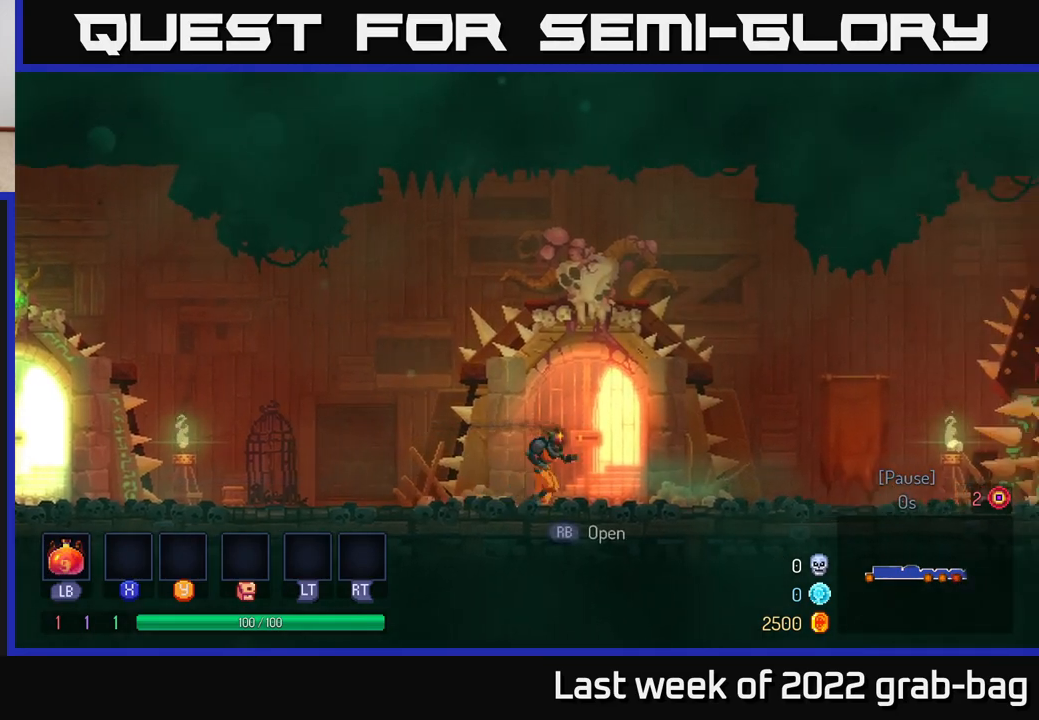
{"buttons": ["B"], "left_stick": "right", "right_stick": "center", "events": [[433, "B", "down"]]}
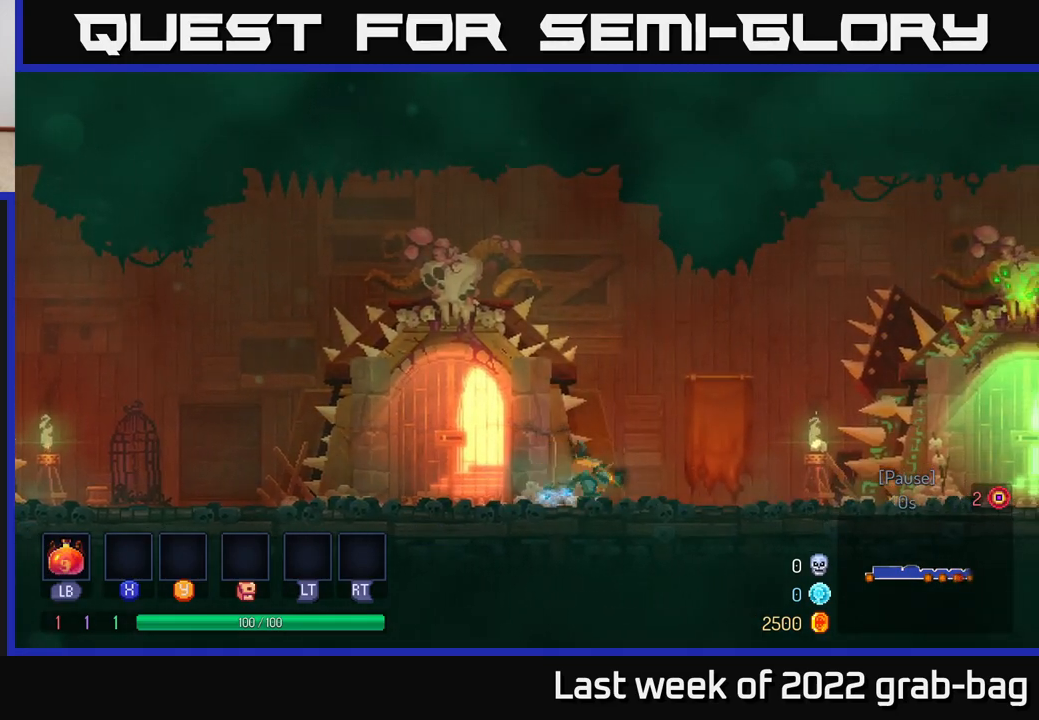
{"buttons": [], "left_stick": "center", "right_stick": "center", "events": [[300, "B", "up"], [367, "left_stick", "center"]]}
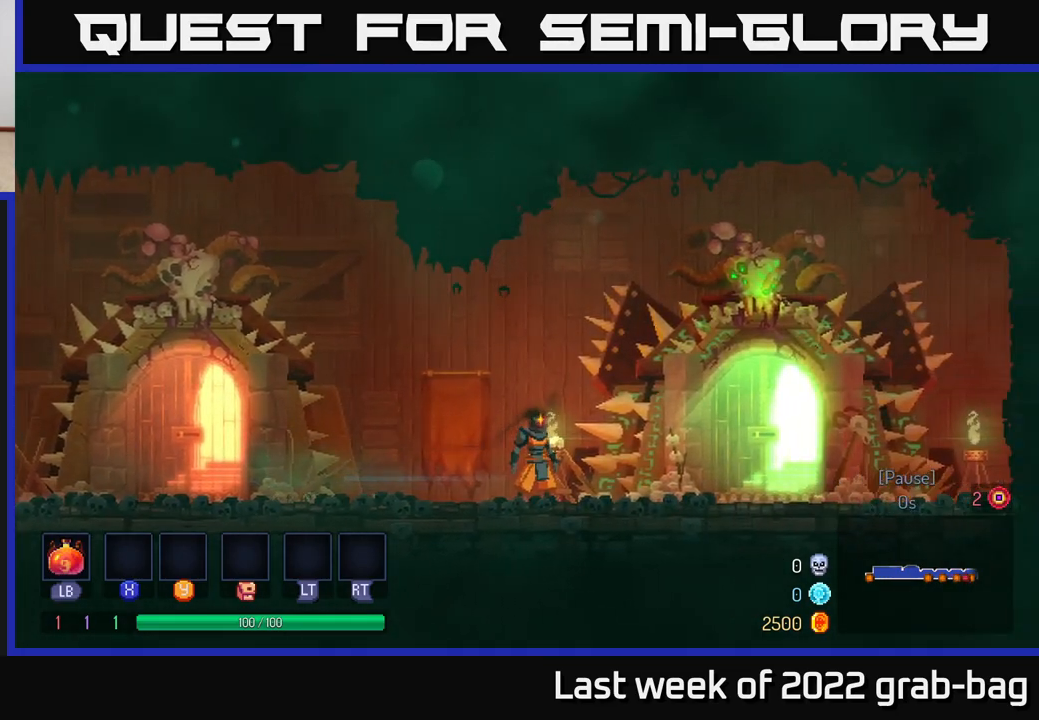
{"buttons": [], "left_stick": "right", "right_stick": "center", "events": [[167, "left_stick", "right"]]}
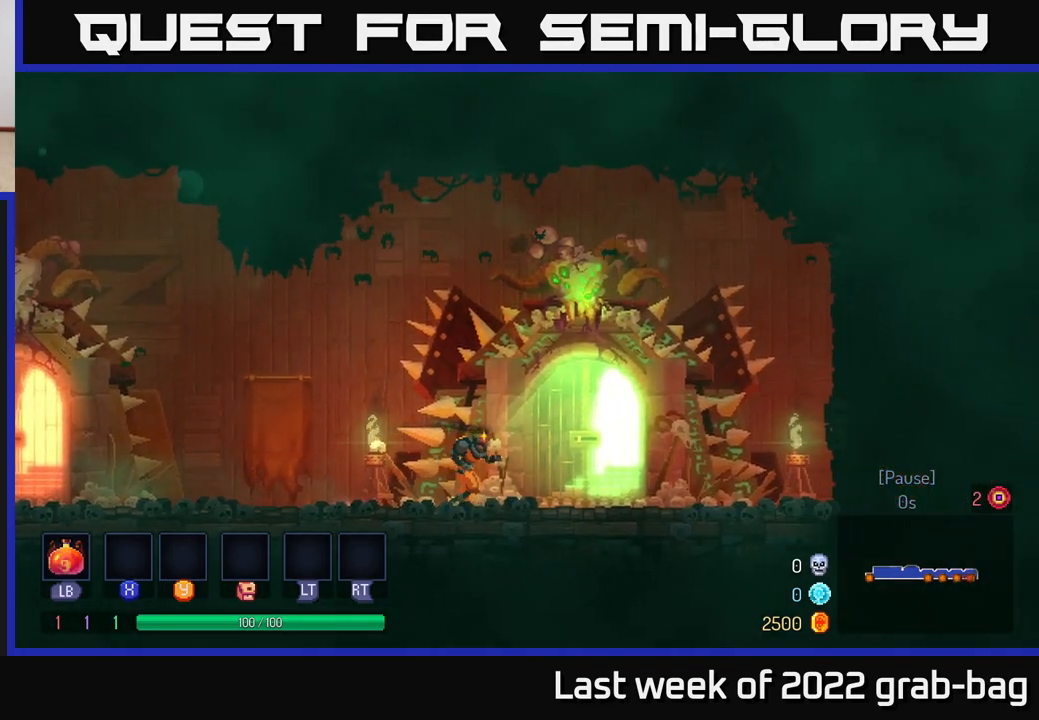
{"buttons": [], "left_stick": "right", "right_stick": "center", "events": []}
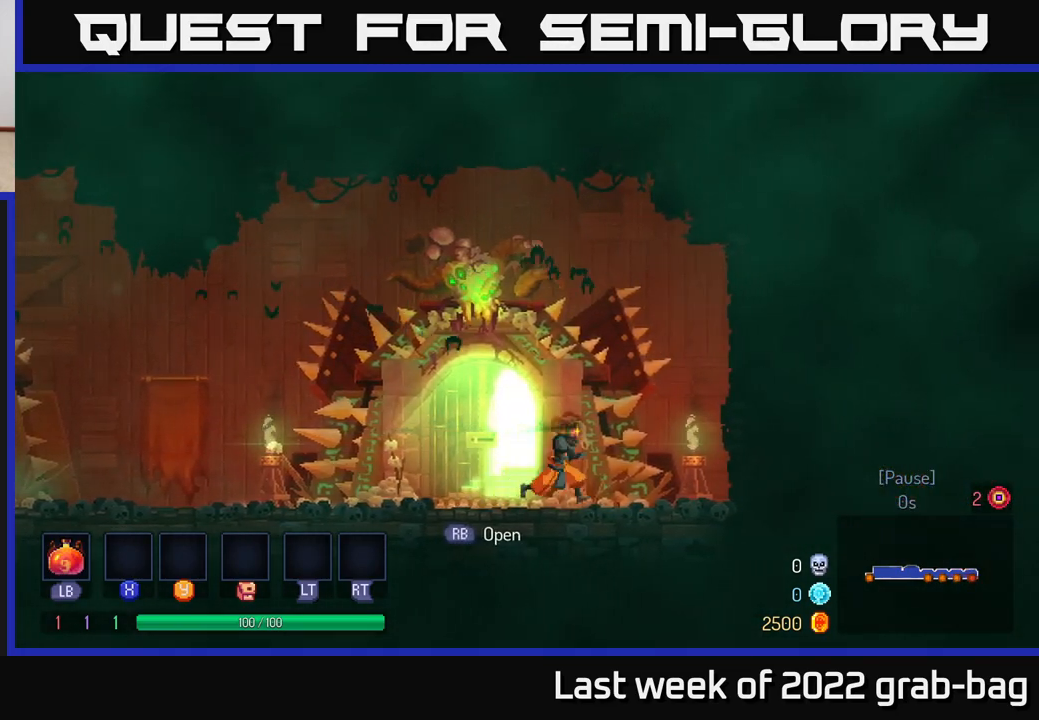
{"buttons": [], "left_stick": "center", "right_stick": "center", "events": [[167, "left_stick", "left"], [350, "left_stick", "center"]]}
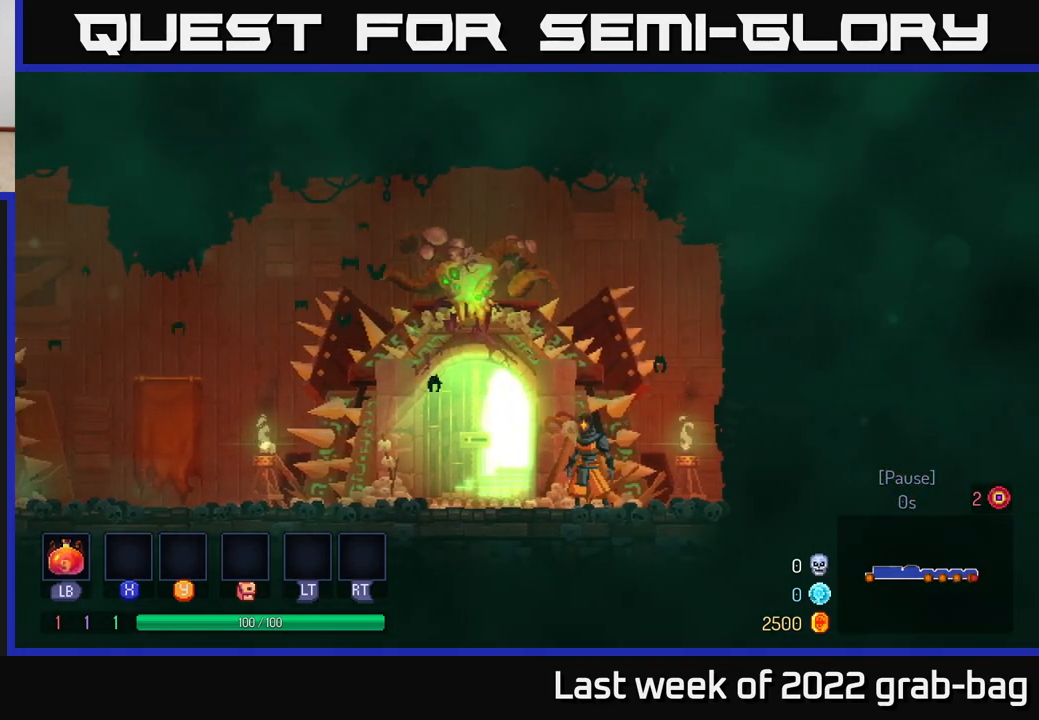
{"buttons": [], "left_stick": "left", "right_stick": "center", "events": [[83, "left_stick", "left"]]}
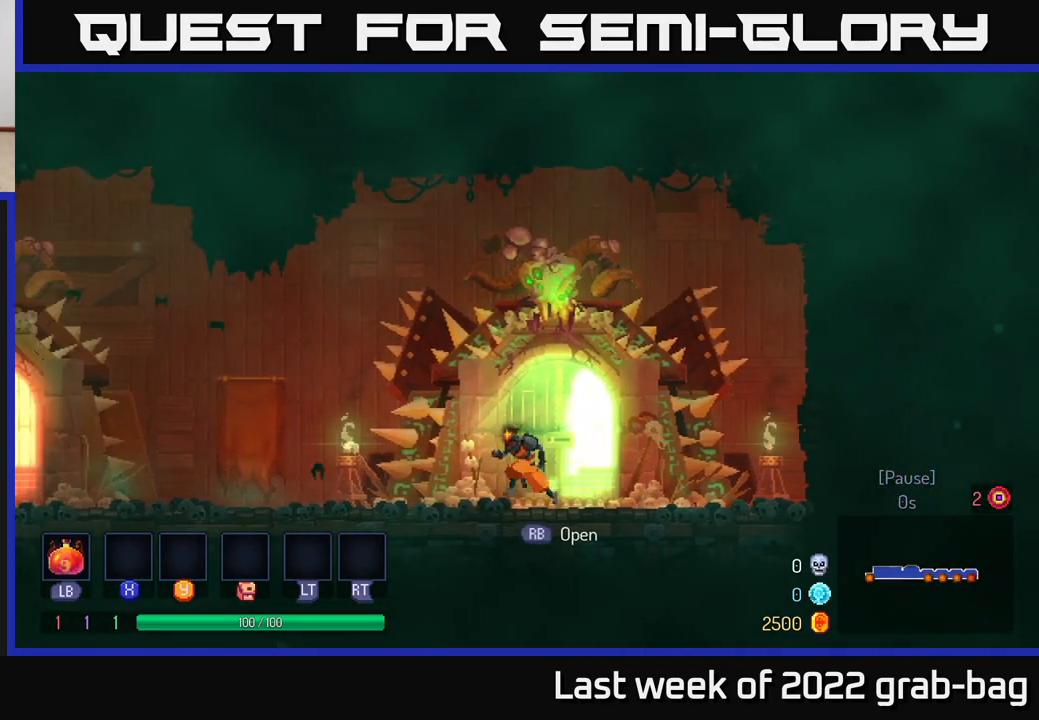
{"buttons": ["B"], "left_stick": "left", "right_stick": "center", "events": [[383, "B", "down"]]}
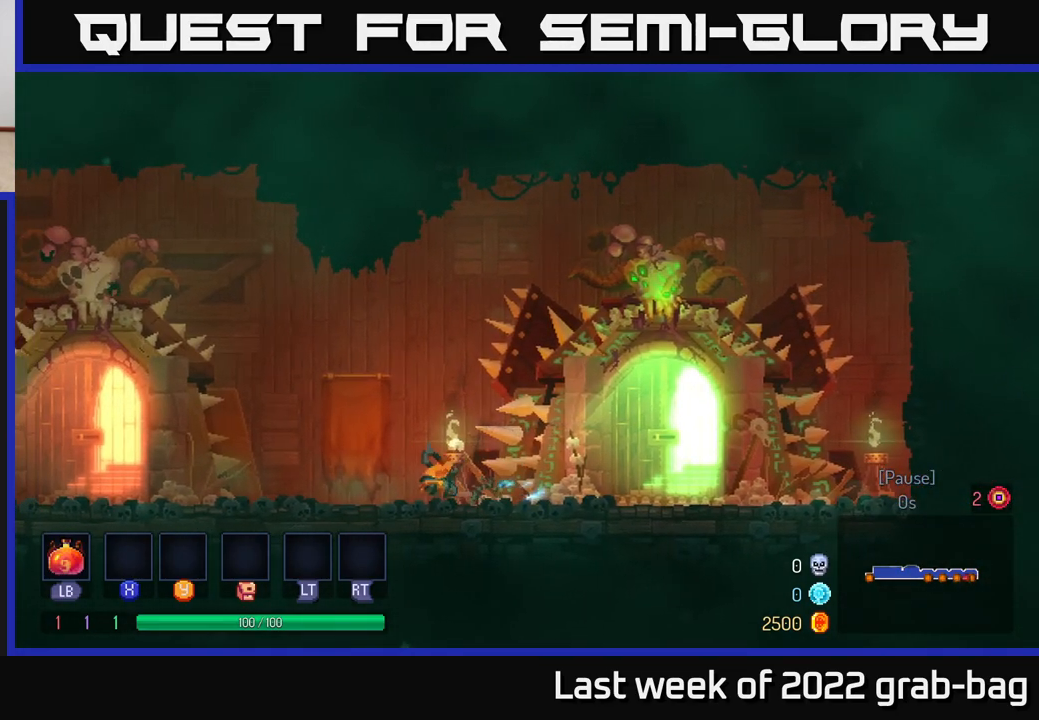
{"buttons": ["A"], "left_stick": "left", "right_stick": "center", "events": [[200, "B", "up"], [317, "A", "down"]]}
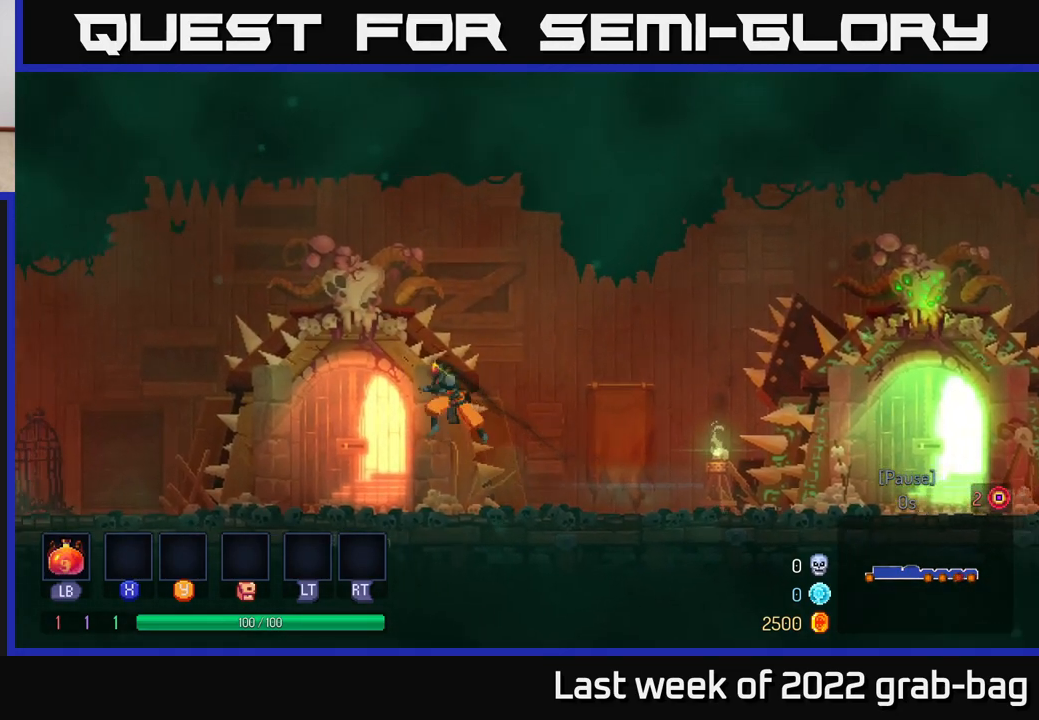
{"buttons": [], "left_stick": "left", "right_stick": "center", "events": [[33, "A", "up"], [283, "B", "down"], [467, "B", "up"]]}
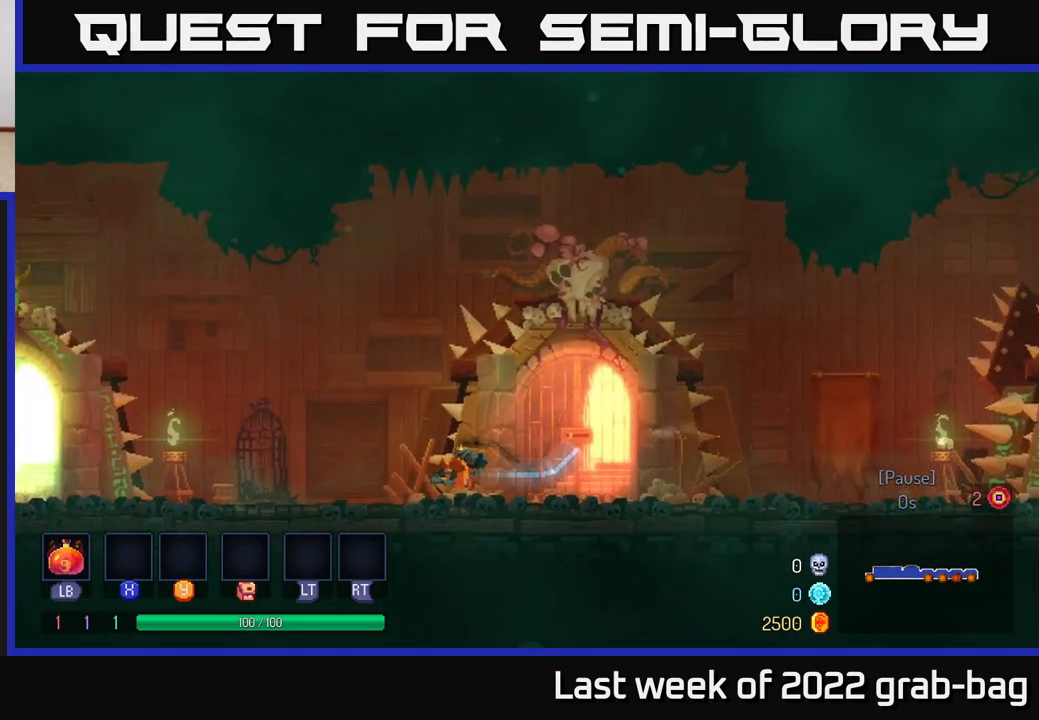
{"buttons": [], "left_stick": "left", "right_stick": "center", "events": [[67, "B", "down"], [183, "B", "up"], [317, "A", "down"], [433, "A", "up"]]}
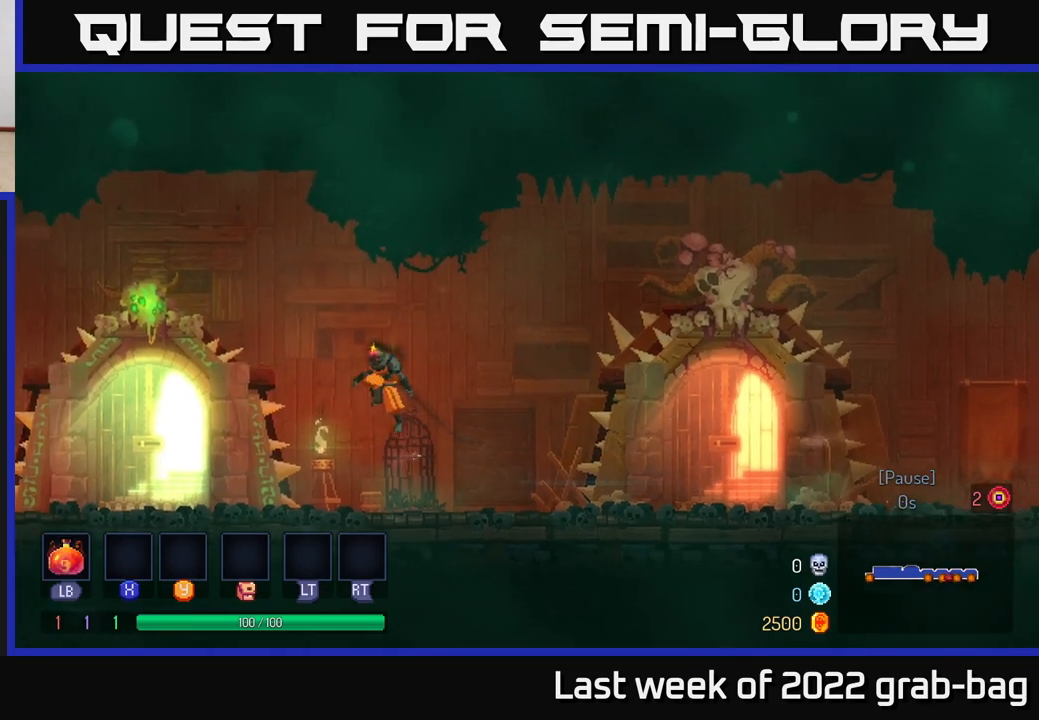
{"buttons": ["B"], "left_stick": "left", "right_stick": "center", "events": [[317, "B", "down"]]}
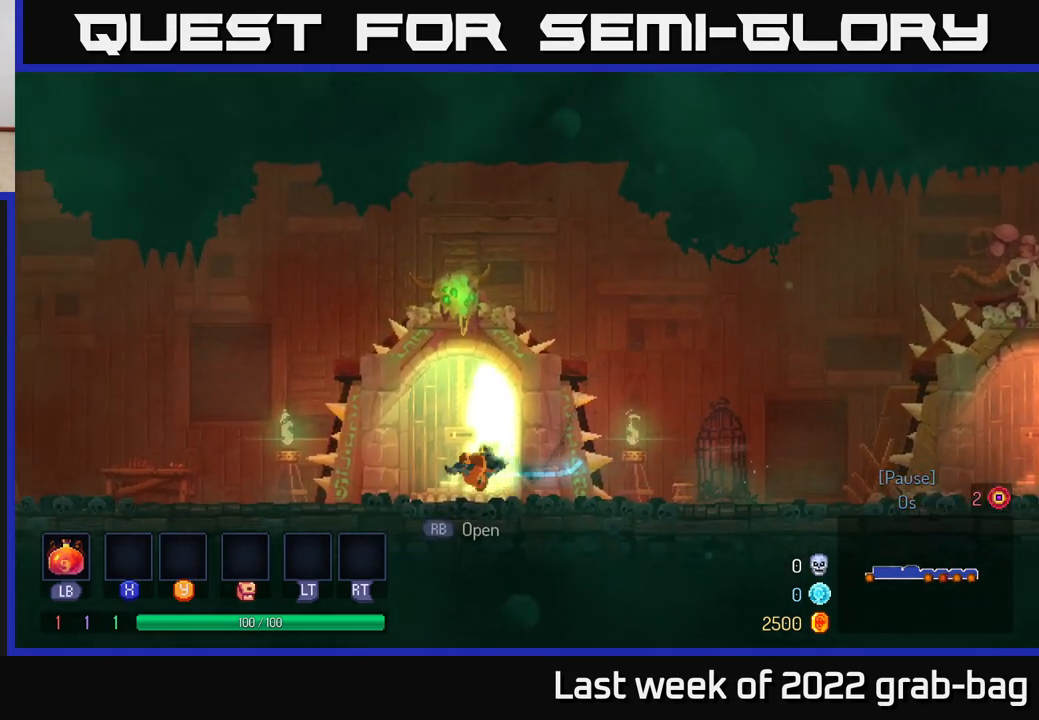
{"buttons": ["A"], "left_stick": "left", "right_stick": "center", "events": [[67, "B", "up"], [417, "A", "down"]]}
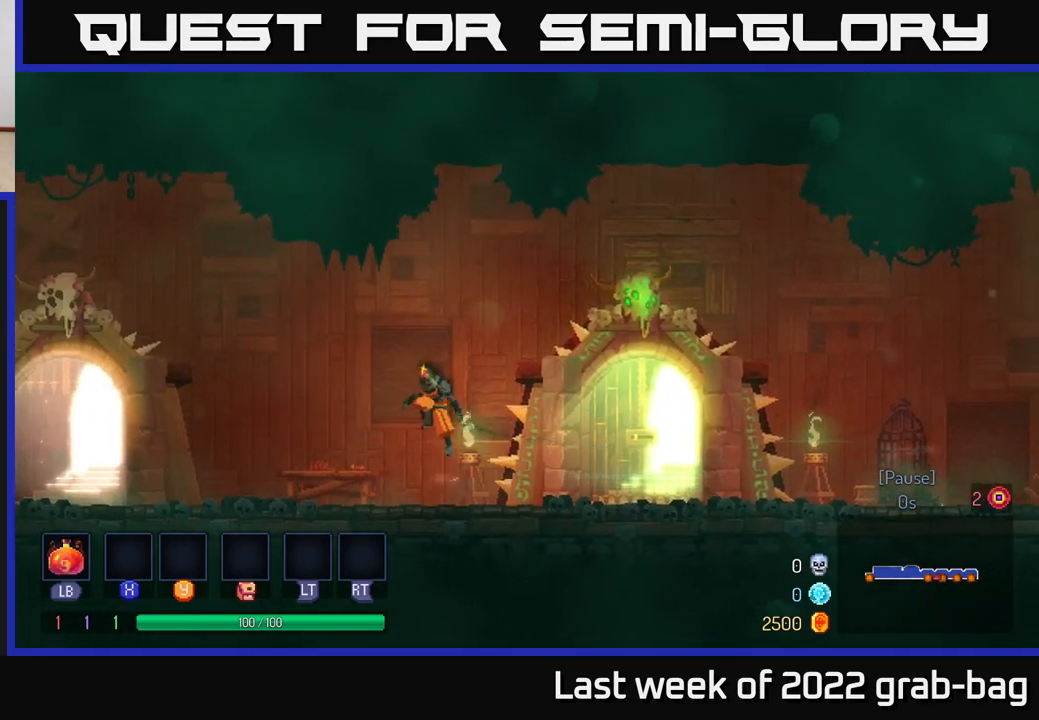
{"buttons": ["B"], "left_stick": "left", "right_stick": "center", "events": [[33, "A", "up"], [417, "B", "down"]]}
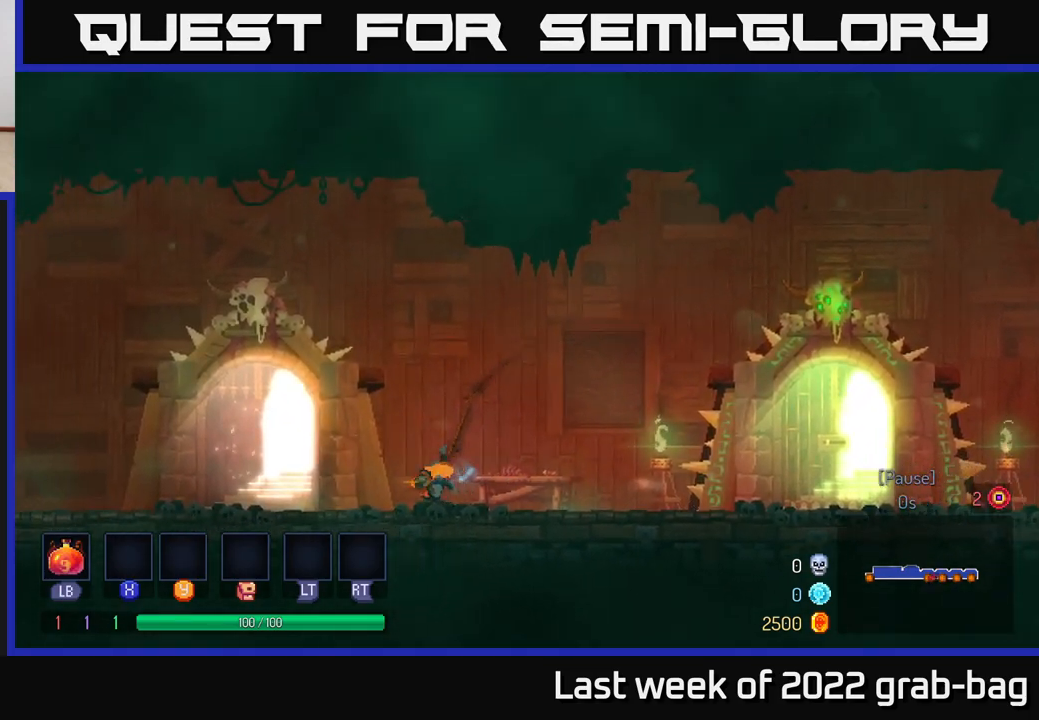
{"buttons": [], "left_stick": "center", "right_stick": "center", "events": [[67, "B", "up"], [283, "left_stick", "up"], [317, "R1", "down"], [367, "left_stick", "right"], [417, "R1", "up"], [483, "left_stick", "center"]]}